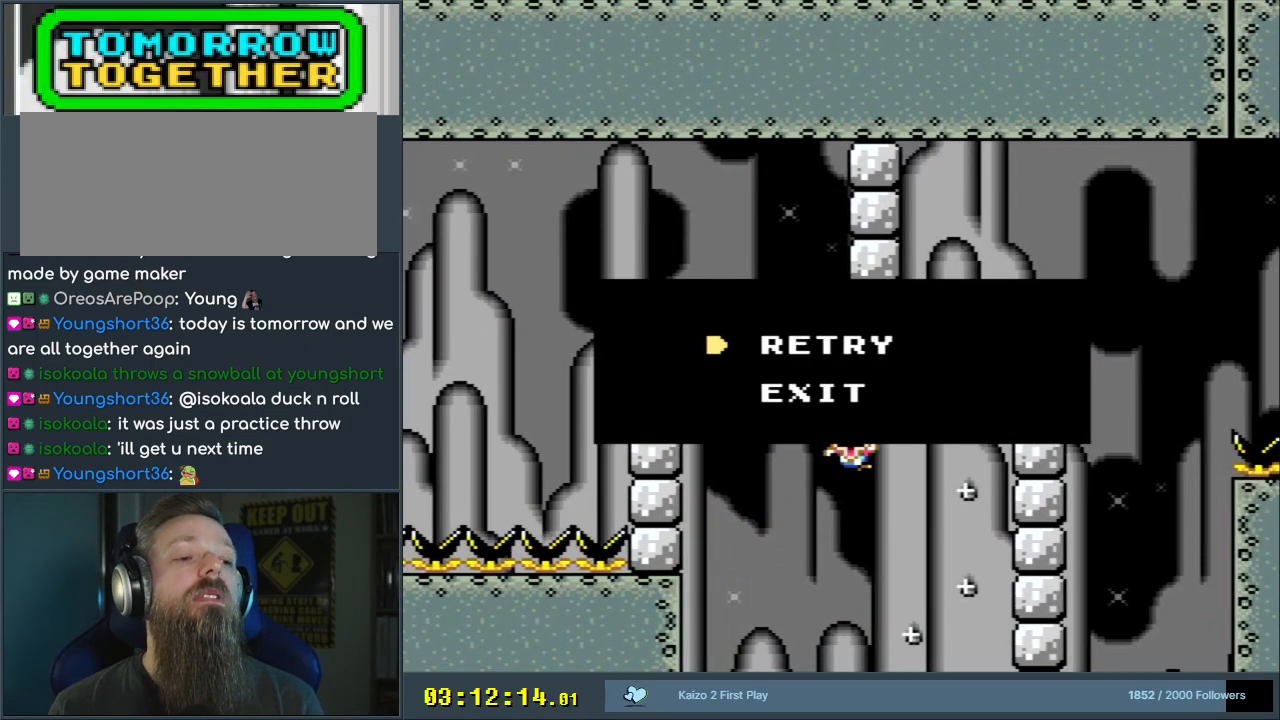
Gameplay with a controller (Nintendo layout); each line is a JSON object with the inputs held at the frame after it. "events" lists button and stick changes between this image and that frame as [ms after this image, input, new state], when the widget could be followed in between. Not read: L3 R3.
{"buttons": [], "events": []}
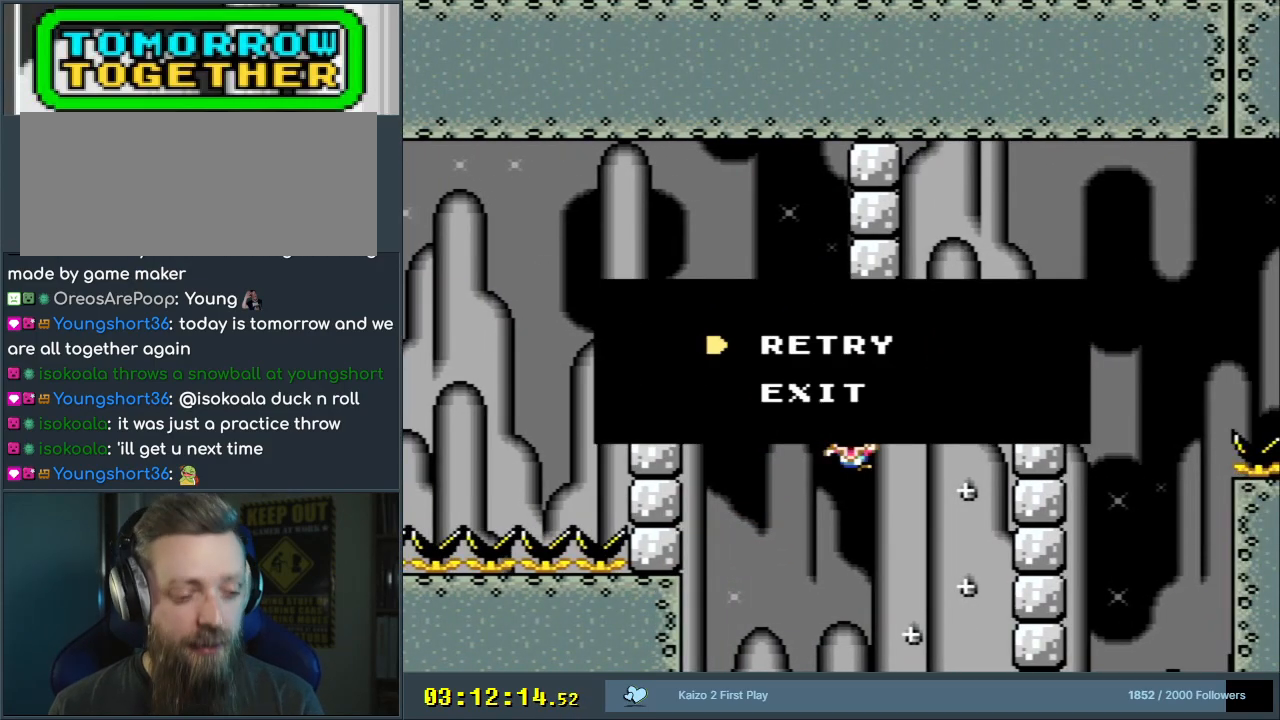
{"buttons": [], "events": []}
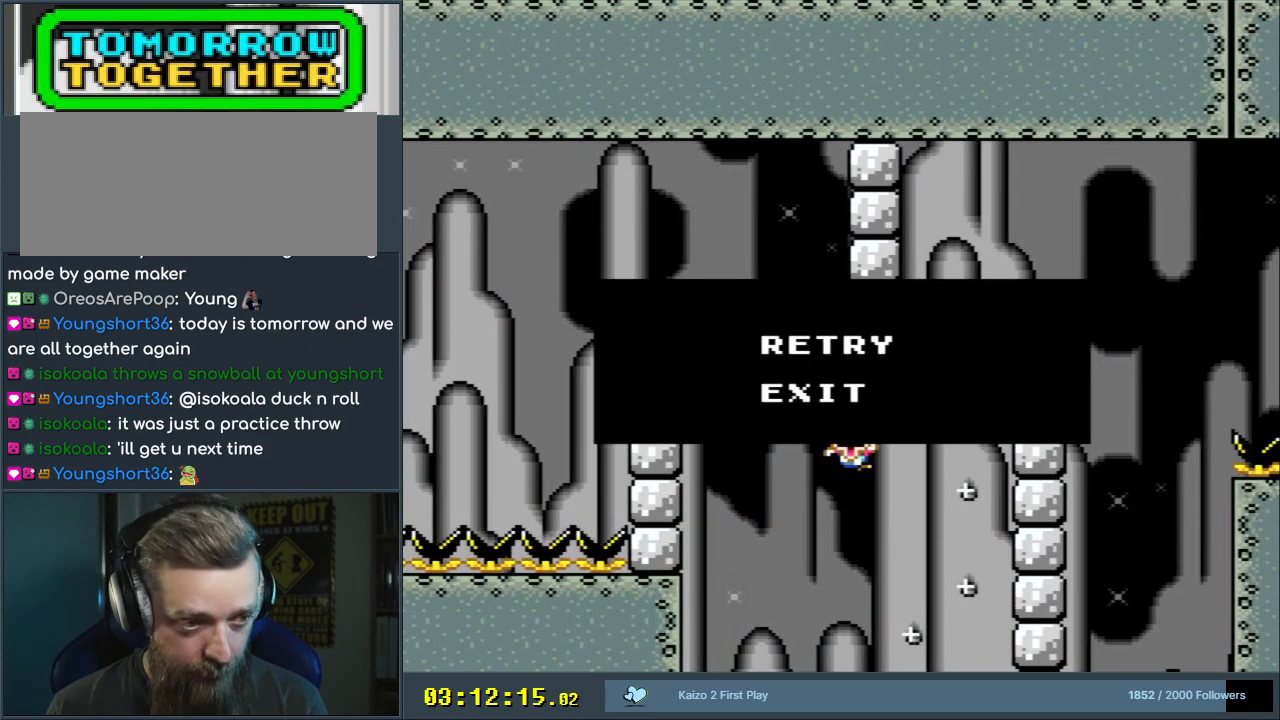
{"buttons": [], "events": []}
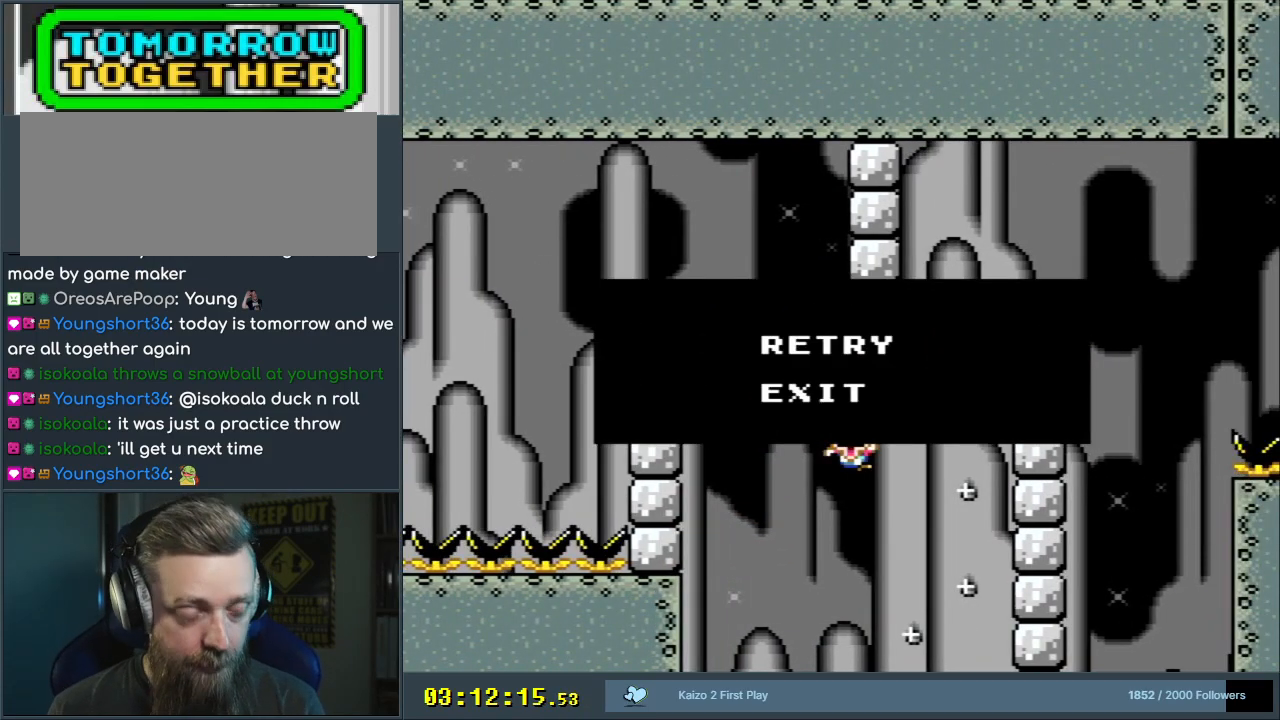
{"buttons": ["A"], "events": [[267, "A", "down"], [367, "A", "up"], [433, "A", "down"]]}
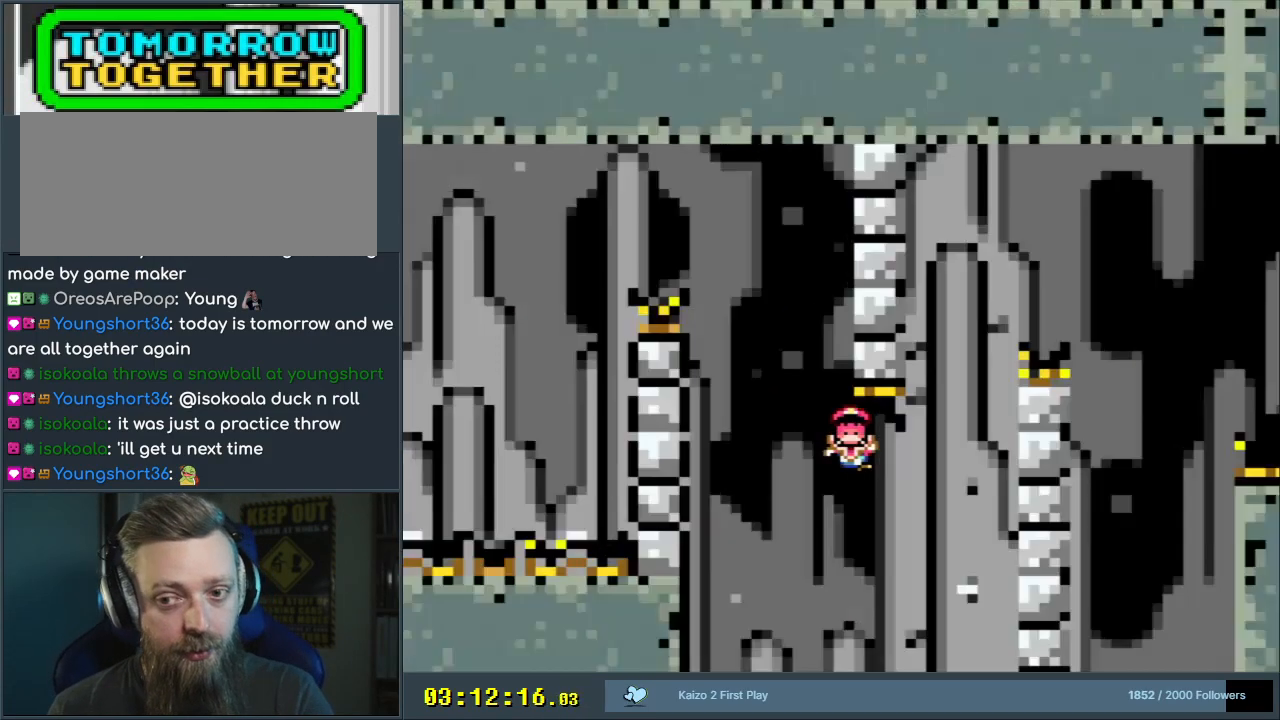
{"buttons": [], "events": [[83, "A", "up"]]}
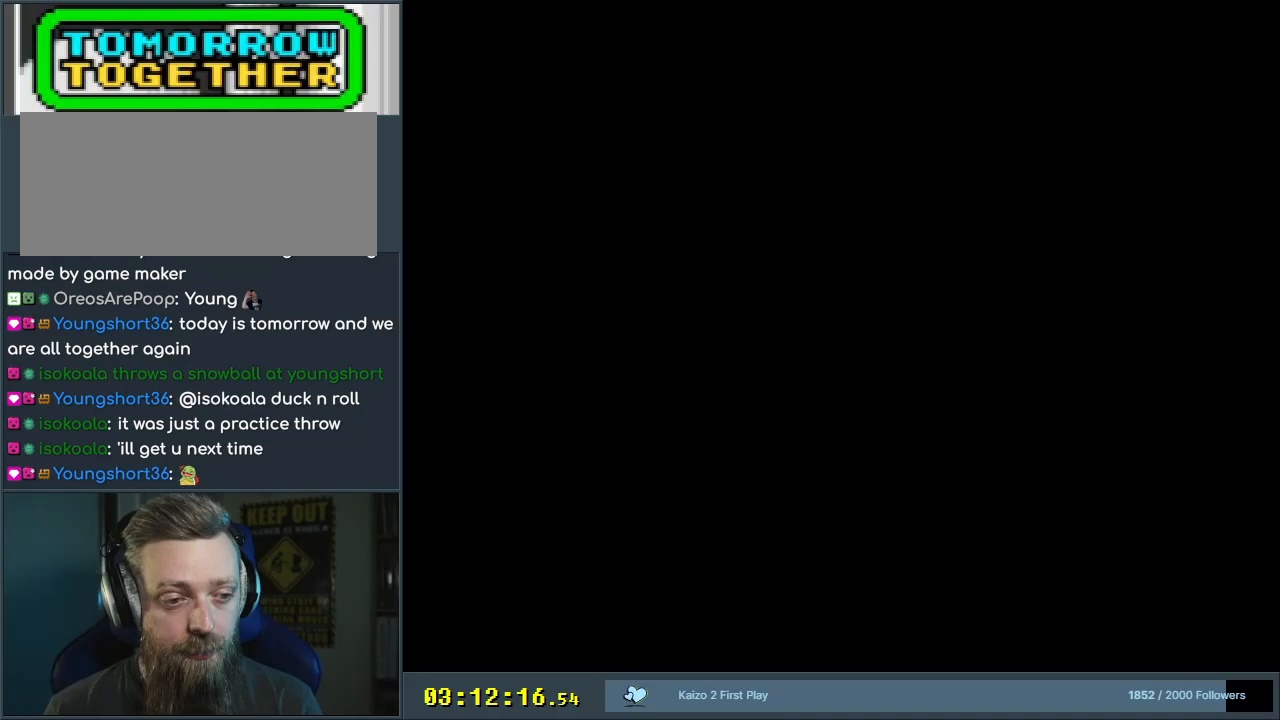
{"buttons": ["Y"], "events": [[133, "Y", "down"]]}
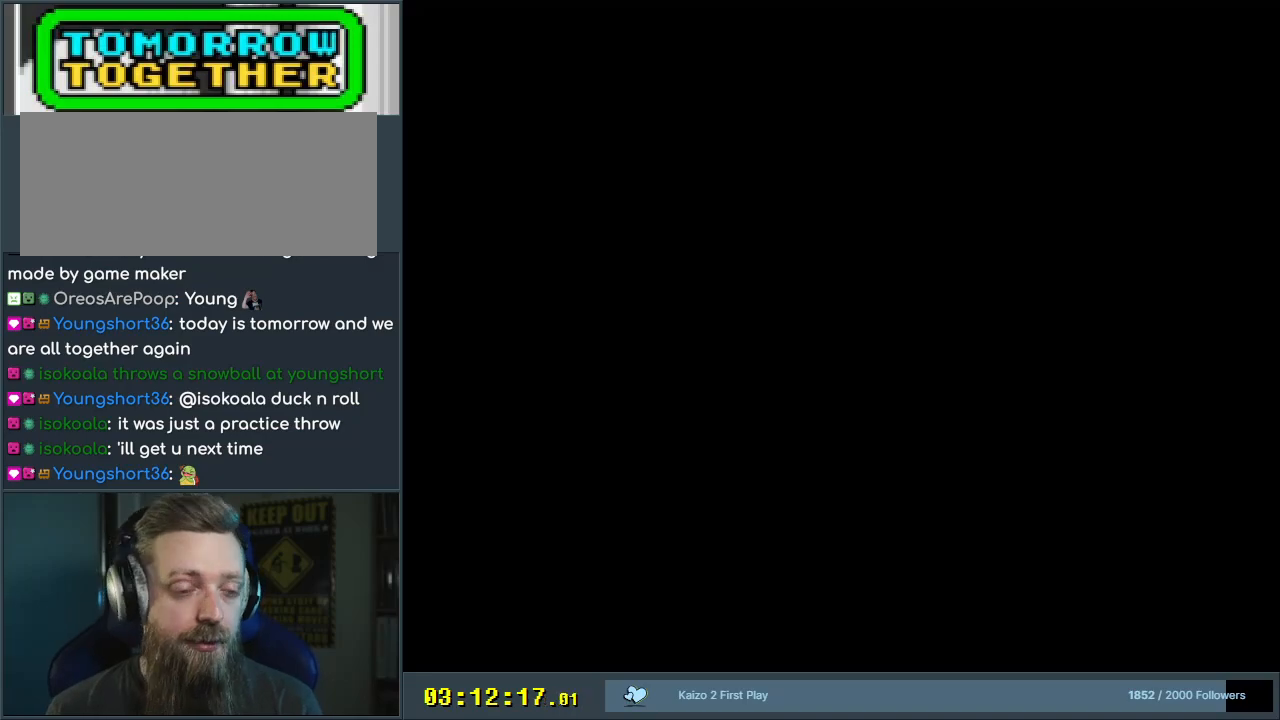
{"buttons": ["B", "Y"], "events": [[200, "B", "down"], [200, "DPAD_RIGHT", "down"], [250, "DPAD_RIGHT", "up"], [283, "B", "up"], [300, "DPAD_RIGHT", "down"], [367, "B", "down"], [400, "DPAD_RIGHT", "up"]]}
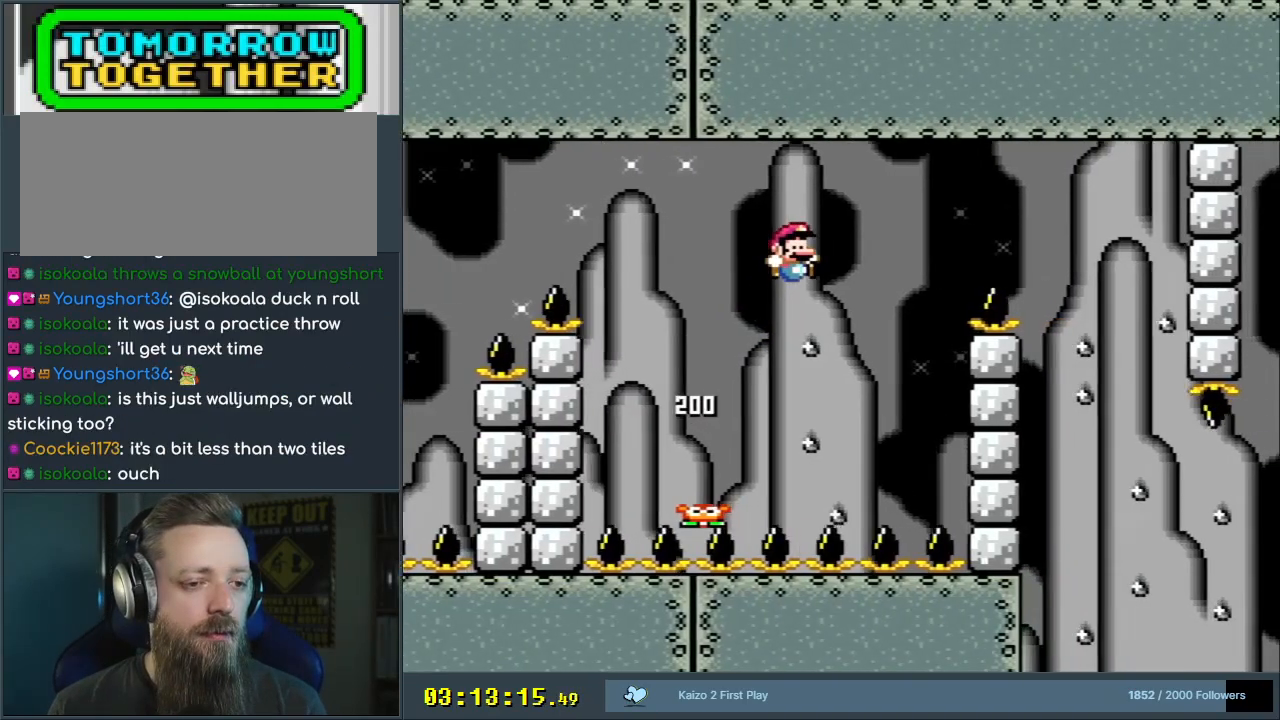
{"buttons": ["B", "Y"], "events": [[50, "DPAD_RIGHT", "down"], [250, "DPAD_UP", "down"], [300, "B", "up"], [300, "DPAD_UP", "up"], [383, "DPAD_RIGHT", "up"], [400, "B", "down"]]}
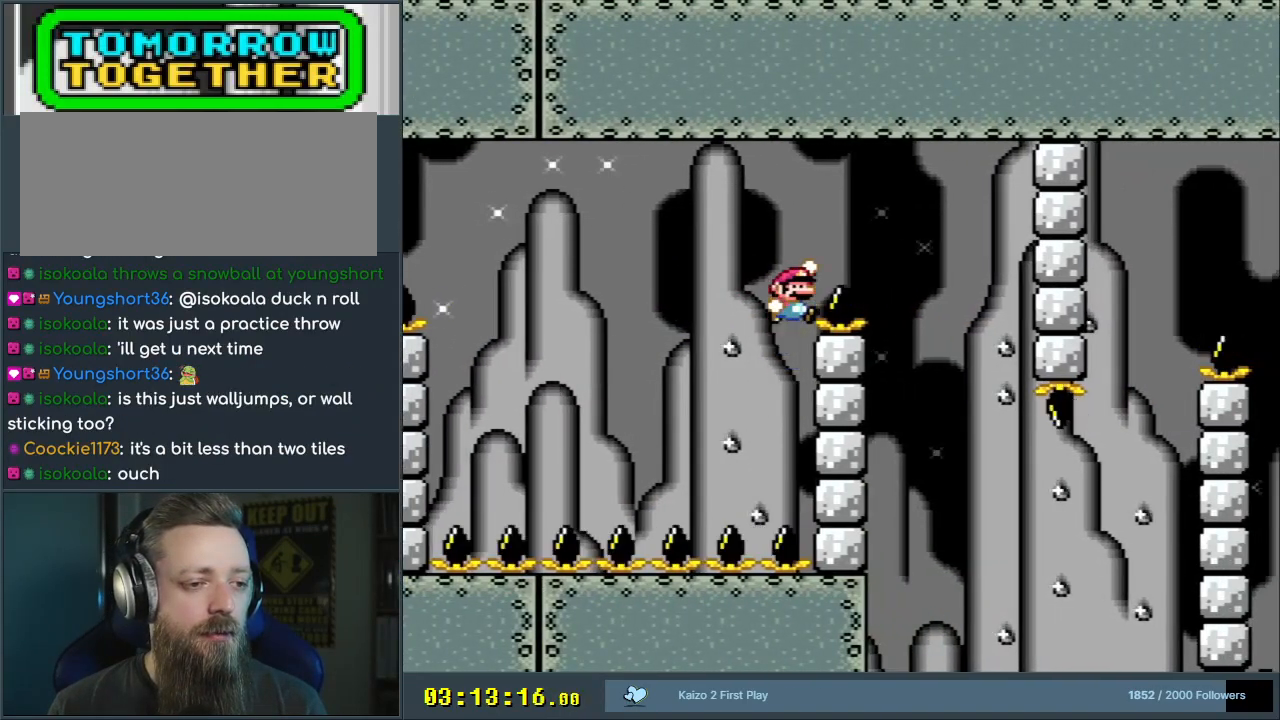
{"buttons": ["B", "Y", "DPAD_UP", "DPAD_RIGHT"], "events": [[17, "DPAD_RIGHT", "down"], [67, "DPAD_UP", "down"]]}
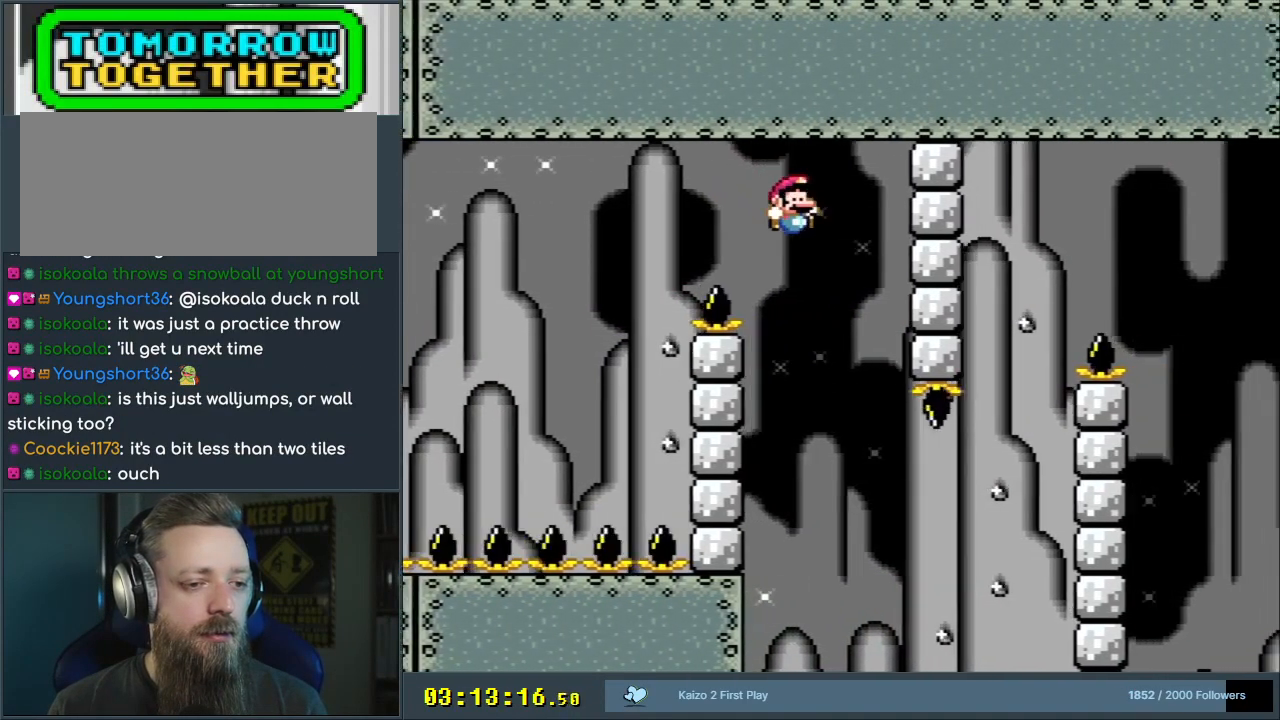
{"buttons": ["Y"], "events": [[133, "B", "up"], [200, "DPAD_UP", "up"], [250, "B", "down"], [267, "DPAD_RIGHT", "up"], [367, "B", "up"]]}
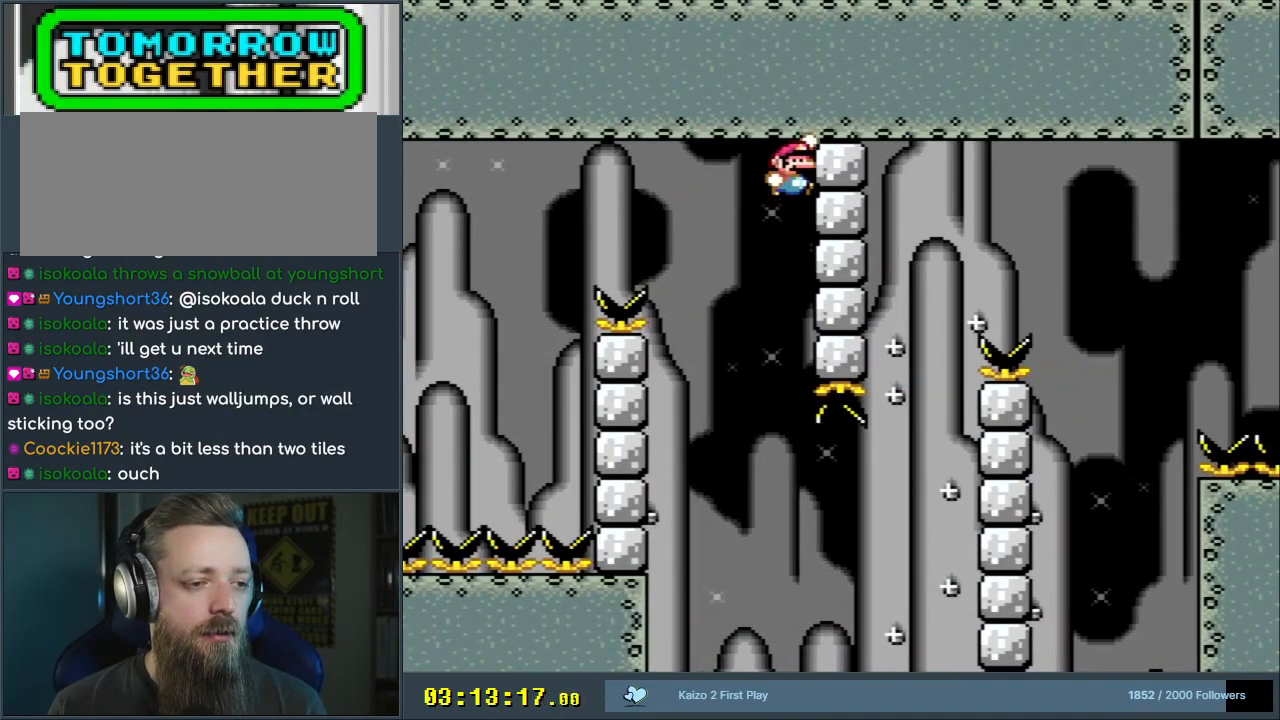
{"buttons": ["Y", "DPAD_LEFT"], "events": [[200, "DPAD_LEFT", "down"]]}
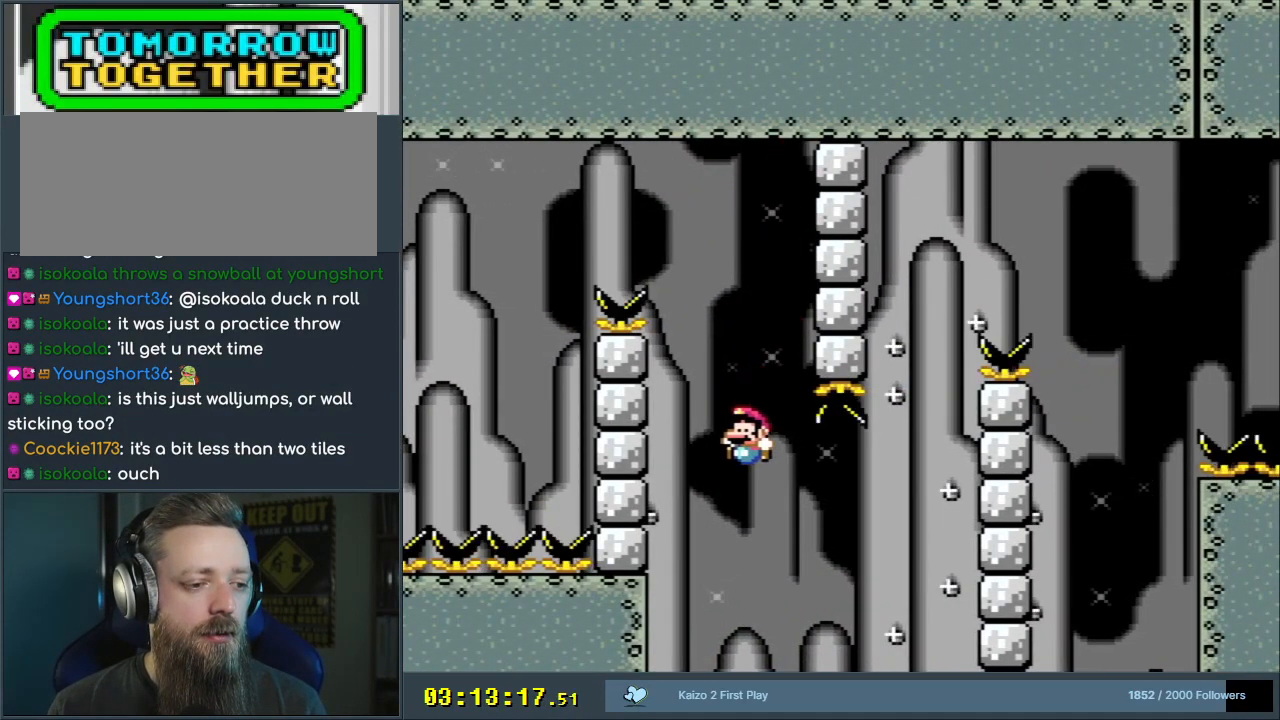
{"buttons": ["B", "Y", "DPAD_RIGHT"], "events": [[233, "B", "down"], [233, "DPAD_UP", "down"], [250, "DPAD_LEFT", "up"], [250, "DPAD_RIGHT", "down"], [250, "DPAD_UP", "up"], [350, "B", "up"], [450, "B", "down"]]}
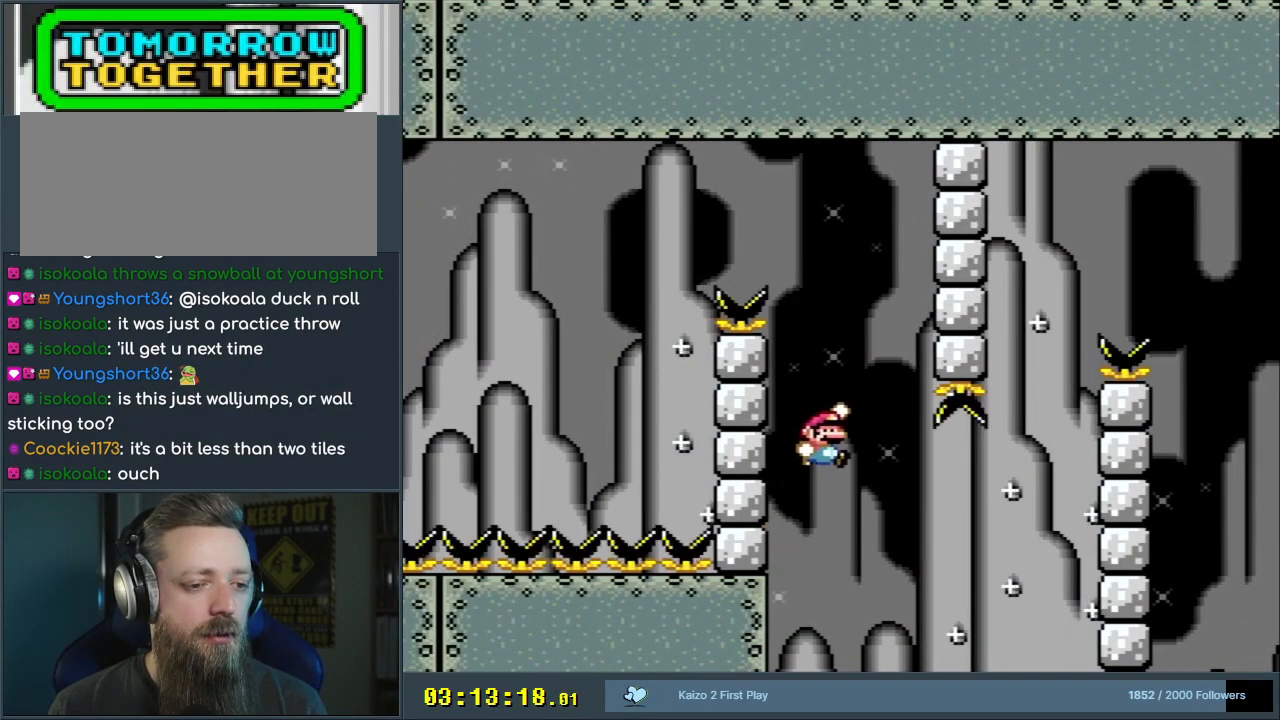
{"buttons": ["Y", "DPAD_RIGHT"], "events": [[483, "B", "up"]]}
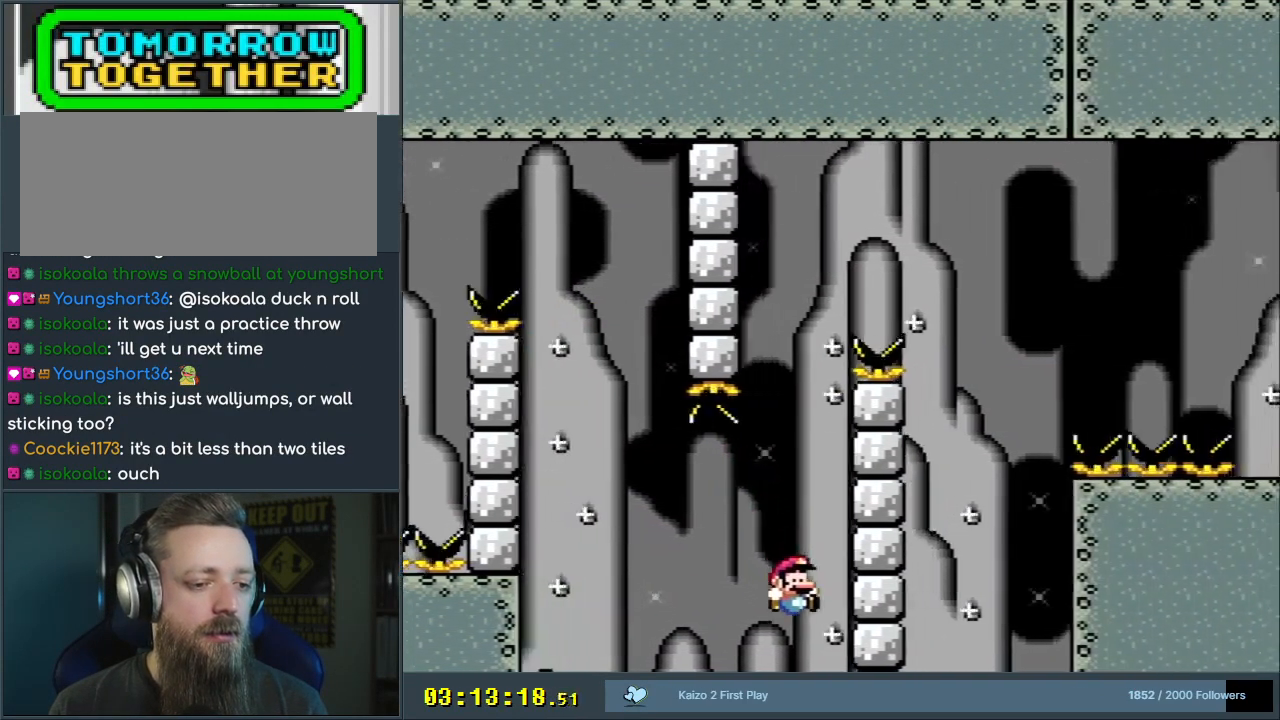
{"buttons": ["B", "Y", "DPAD_RIGHT"], "events": [[67, "B", "down"], [100, "DPAD_RIGHT", "up"], [350, "DPAD_RIGHT", "down"], [450, "DPAD_UP", "down"], [483, "DPAD_UP", "up"]]}
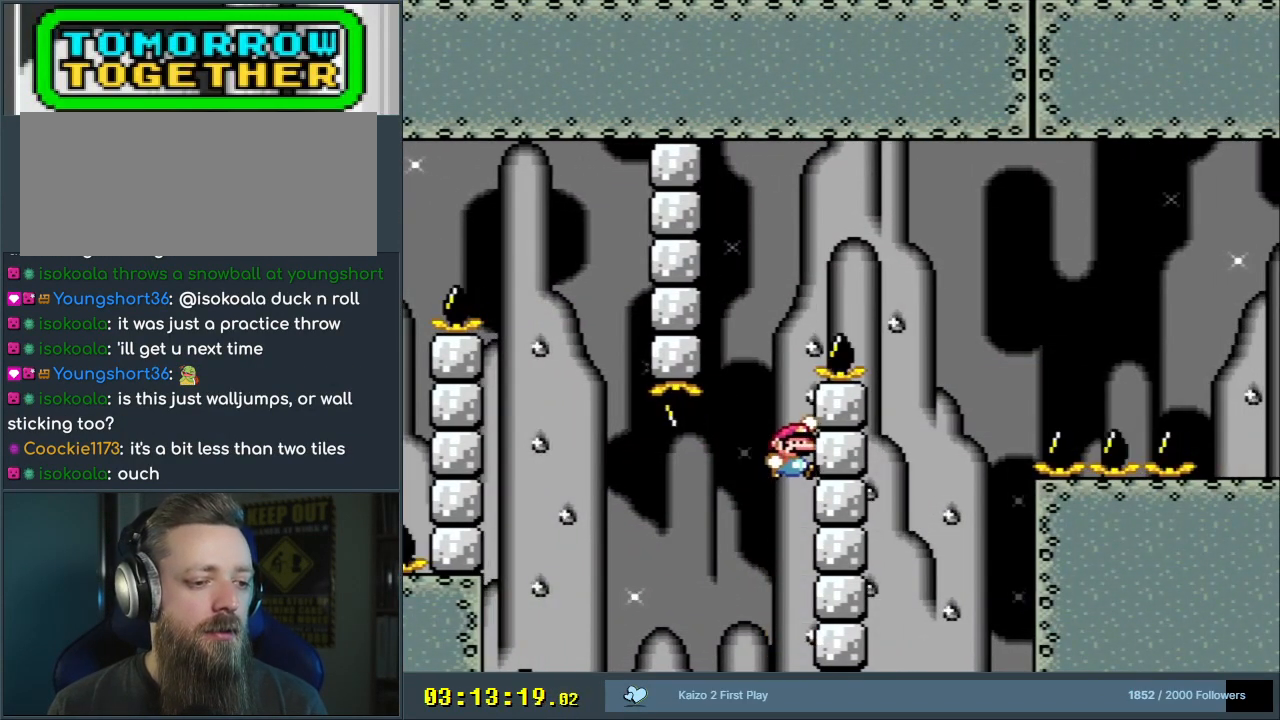
{"buttons": [], "events": [[83, "B", "up"], [150, "B", "down"], [383, "DPAD_RIGHT", "up"], [433, "B", "up"], [433, "Y", "up"]]}
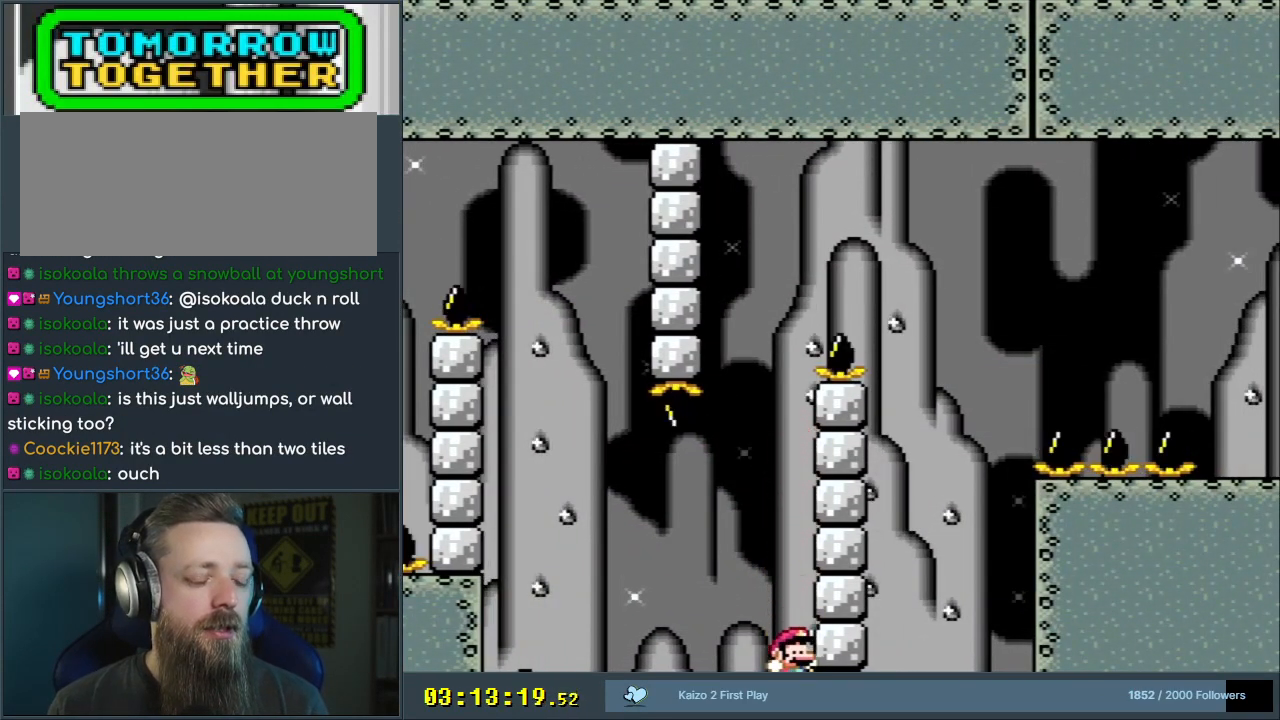
{"buttons": ["Y"], "events": [[17, "START", "down"], [183, "START", "up"], [250, "Y", "down"]]}
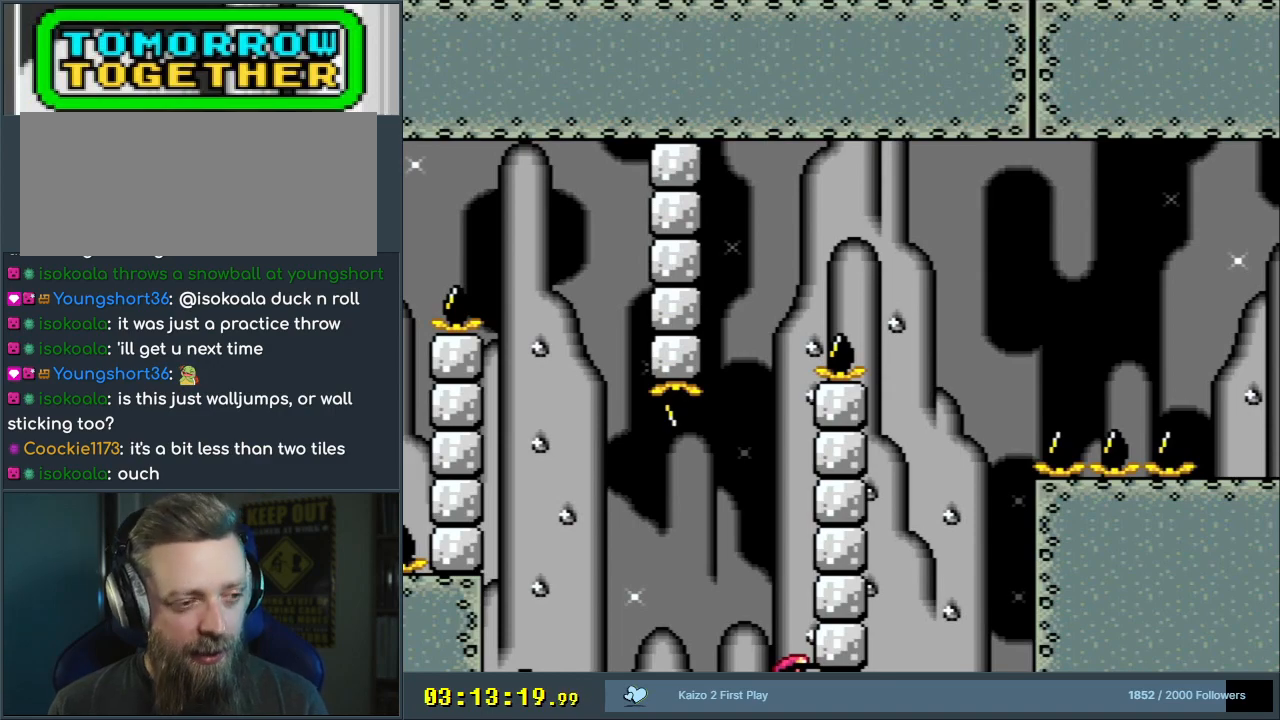
{"buttons": ["Y"], "events": []}
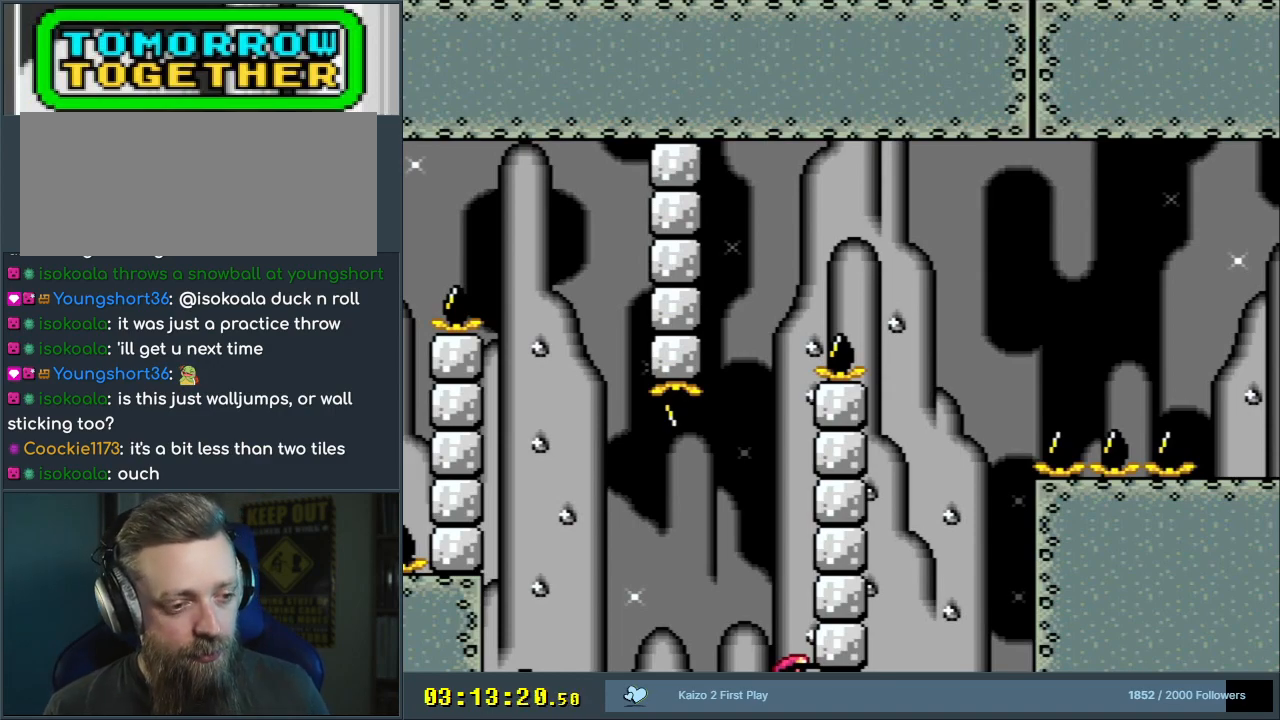
{"buttons": ["Y"], "events": []}
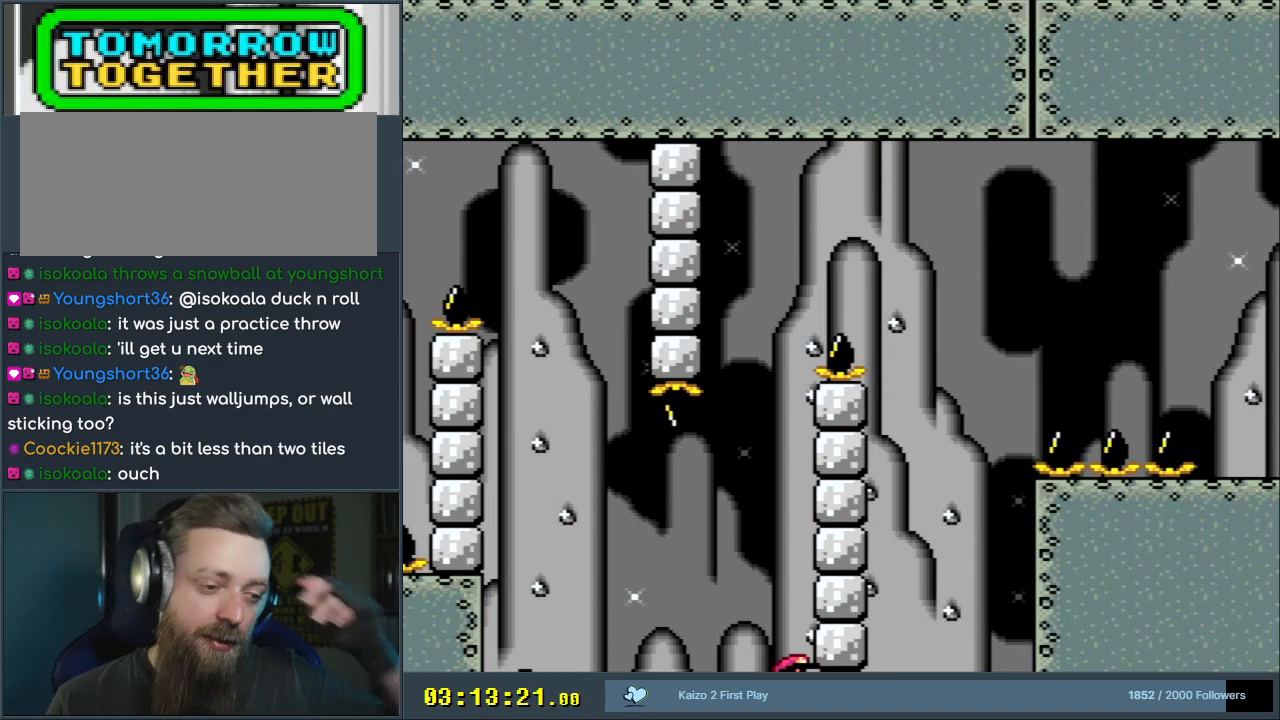
{"buttons": ["Y"], "events": []}
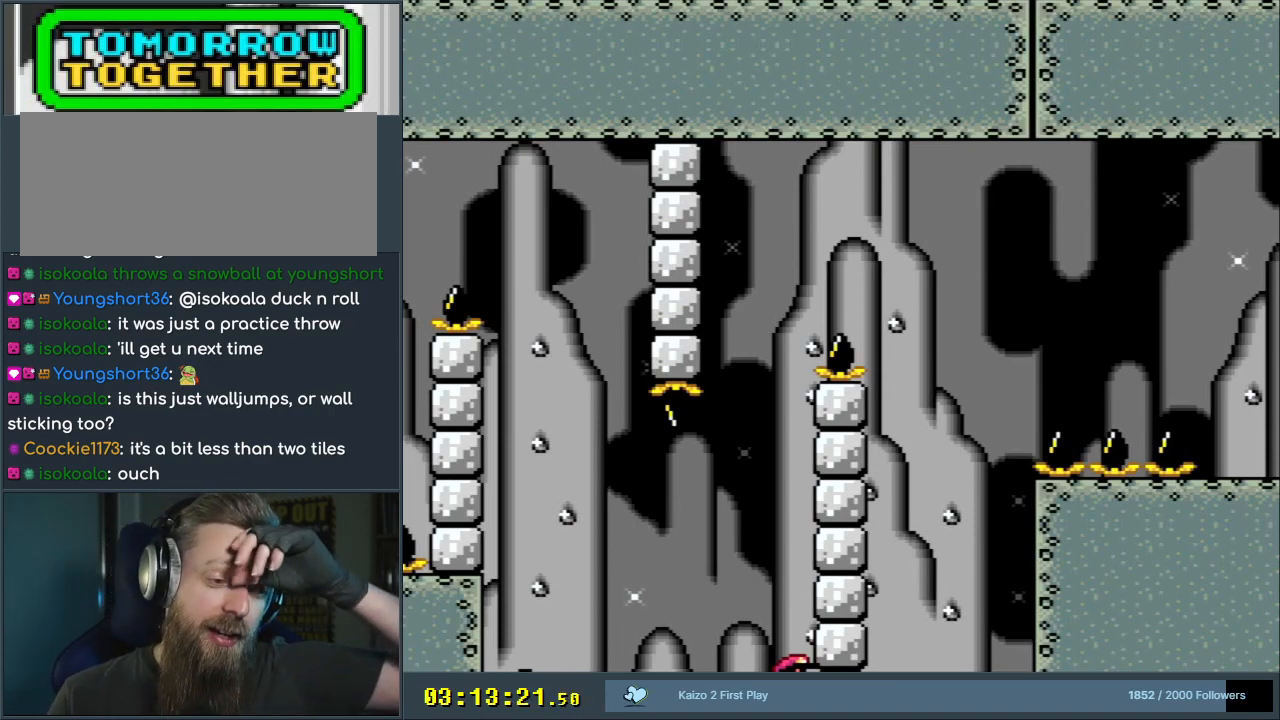
{"buttons": ["Y"], "events": []}
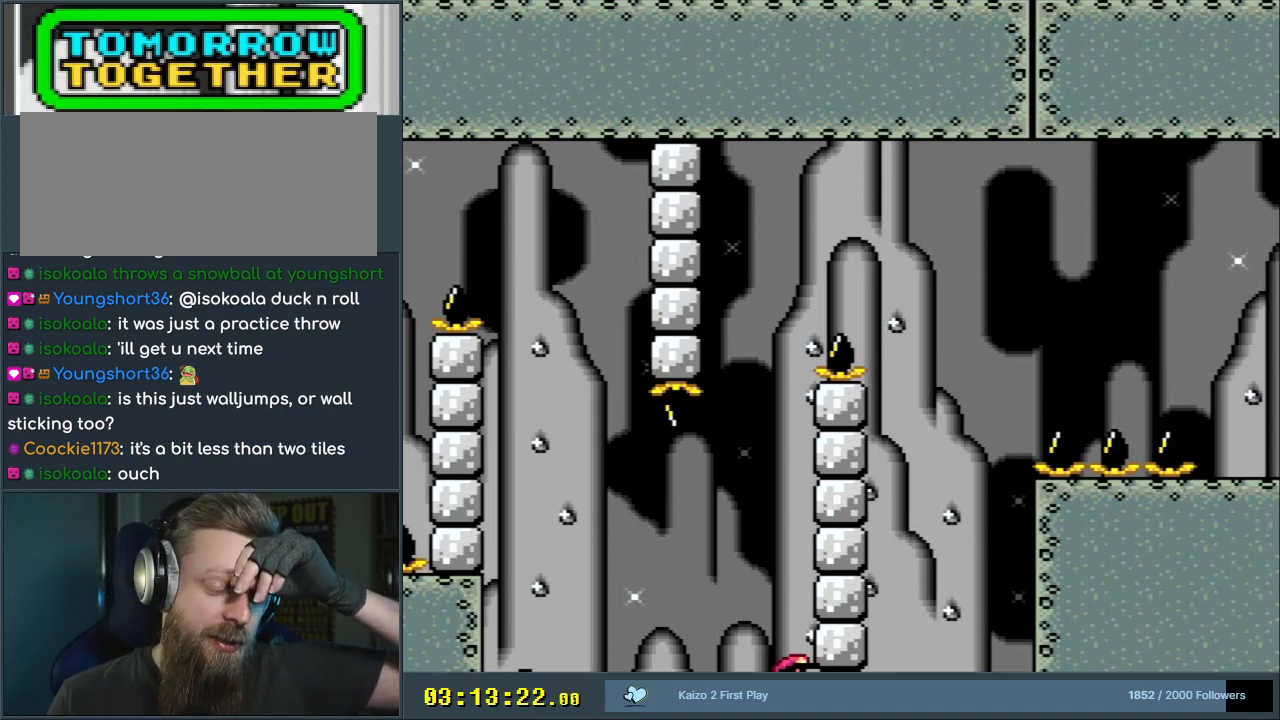
{"buttons": ["Y"], "events": []}
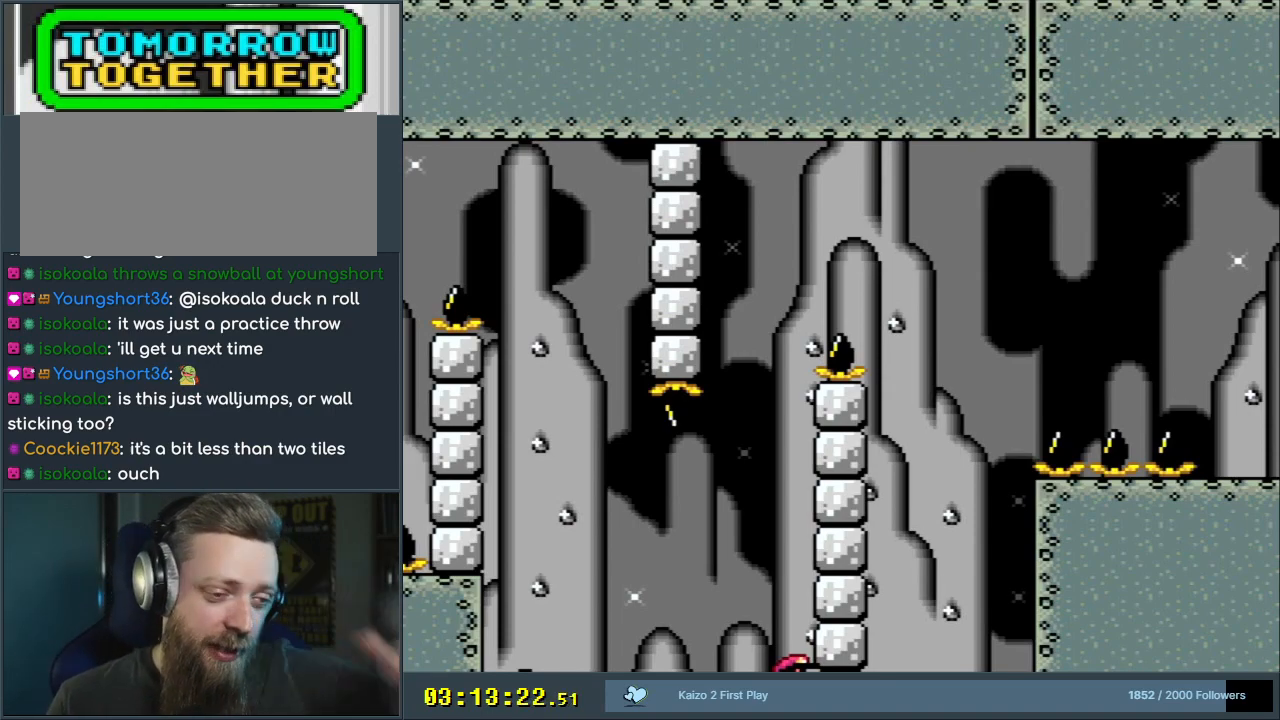
{"buttons": ["Y"], "events": []}
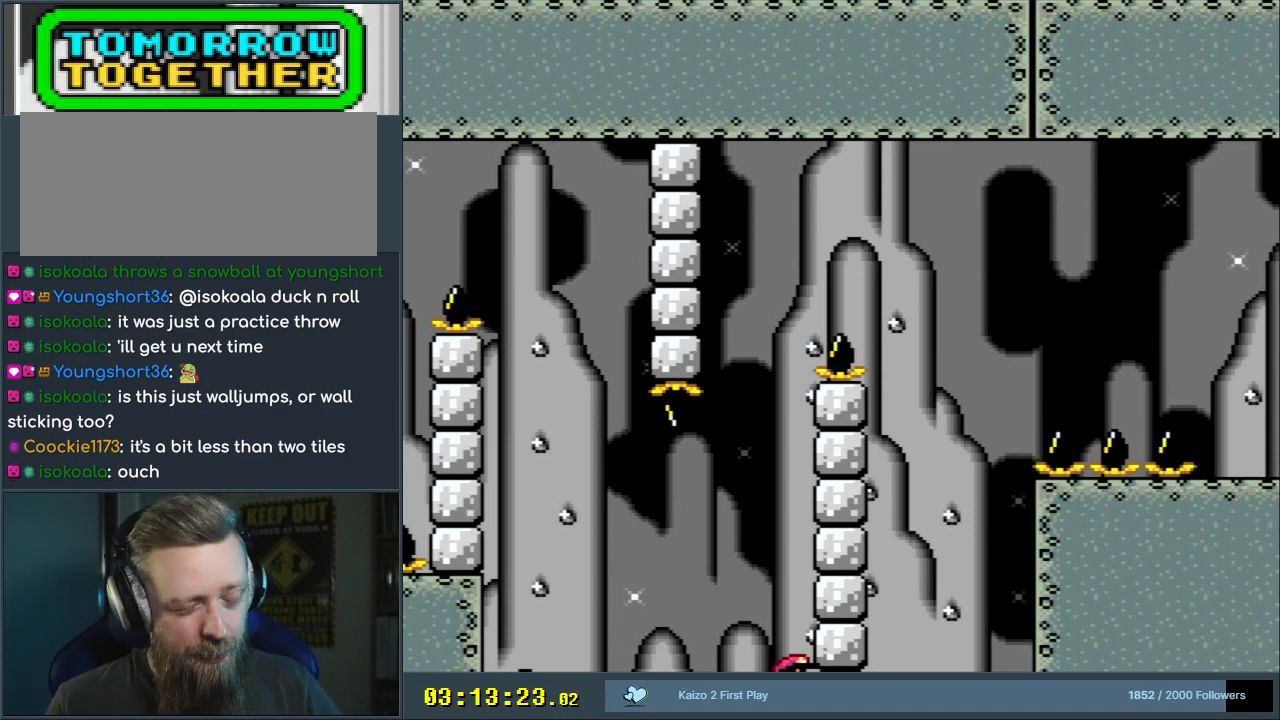
{"buttons": ["Y"], "events": []}
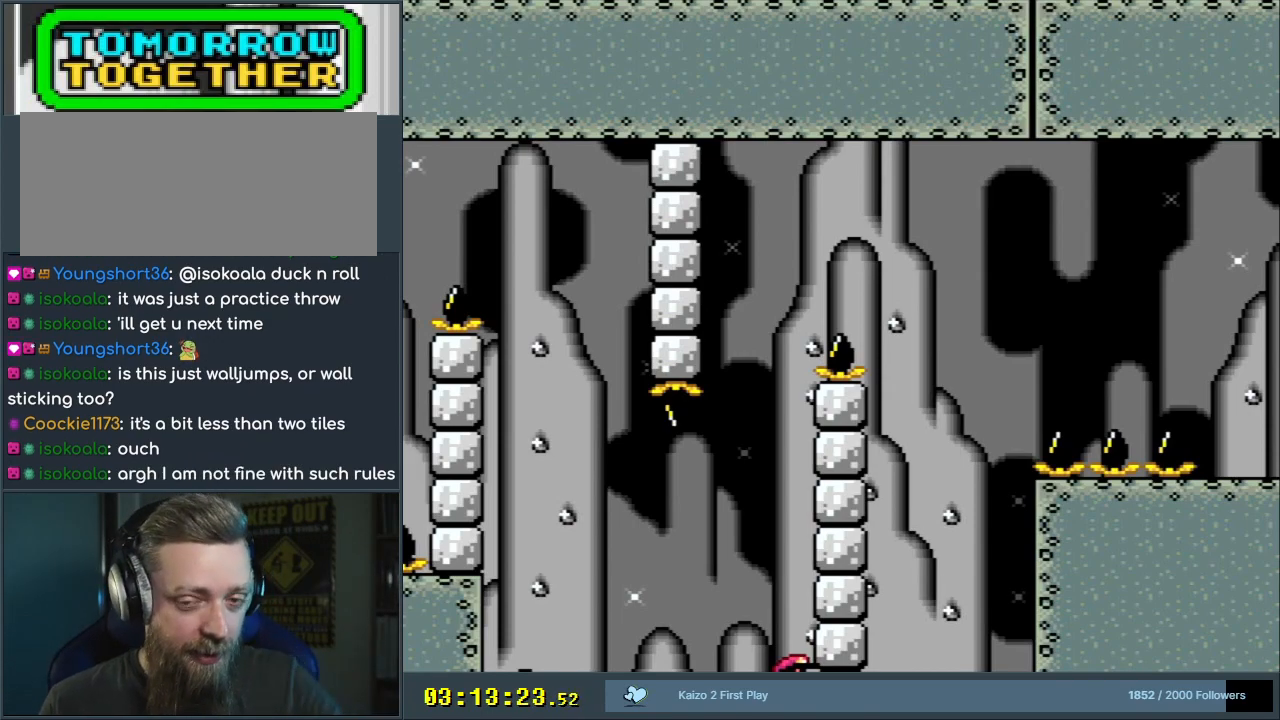
{"buttons": ["Y"], "events": []}
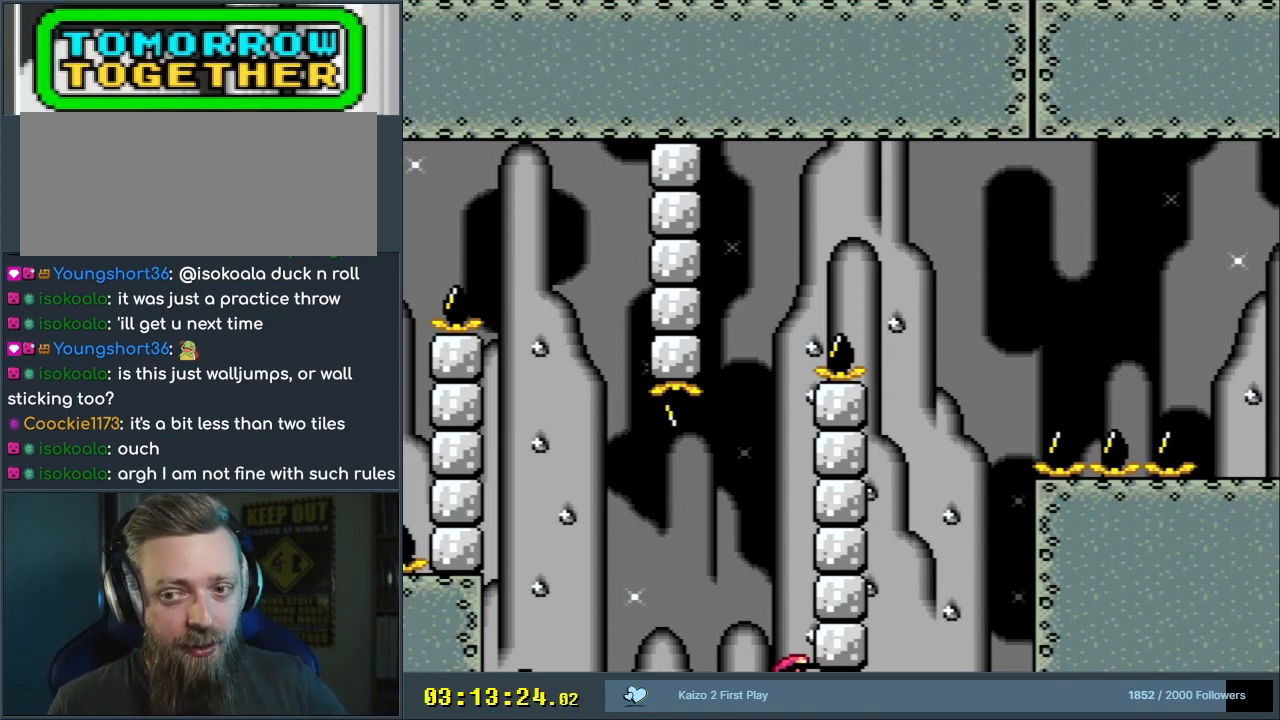
{"buttons": [], "events": [[133, "Y", "up"]]}
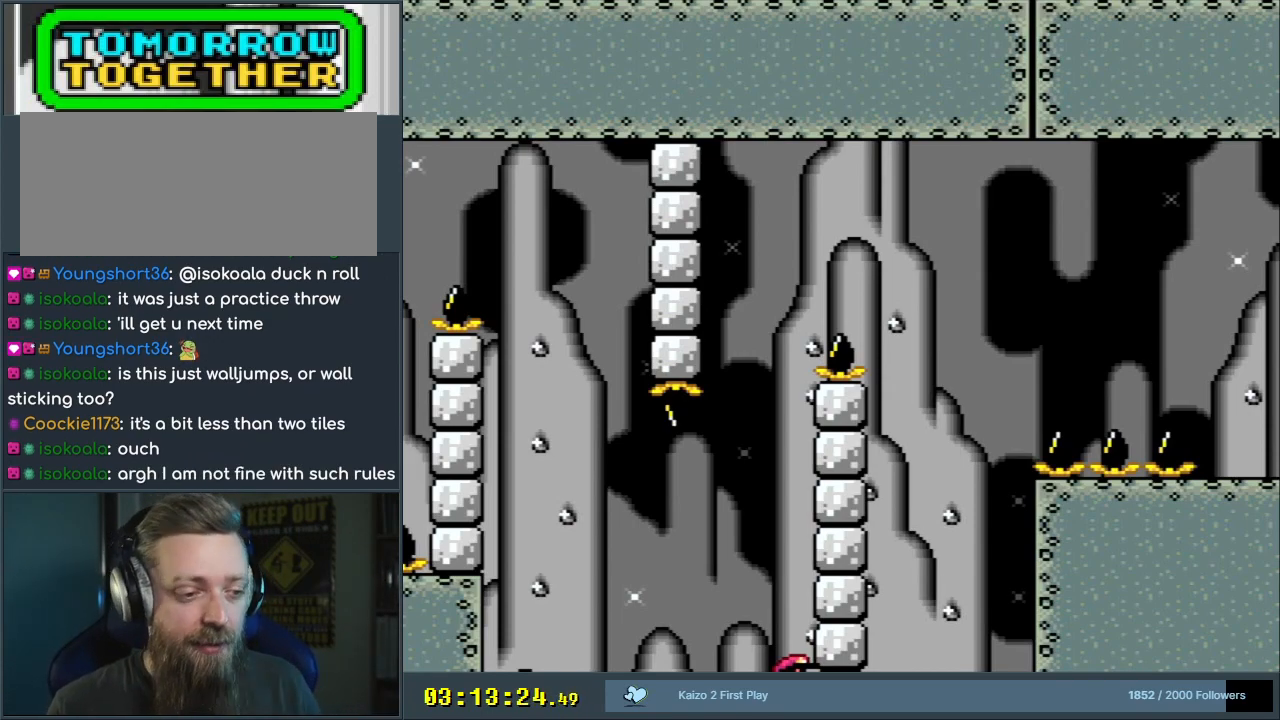
{"buttons": [], "events": []}
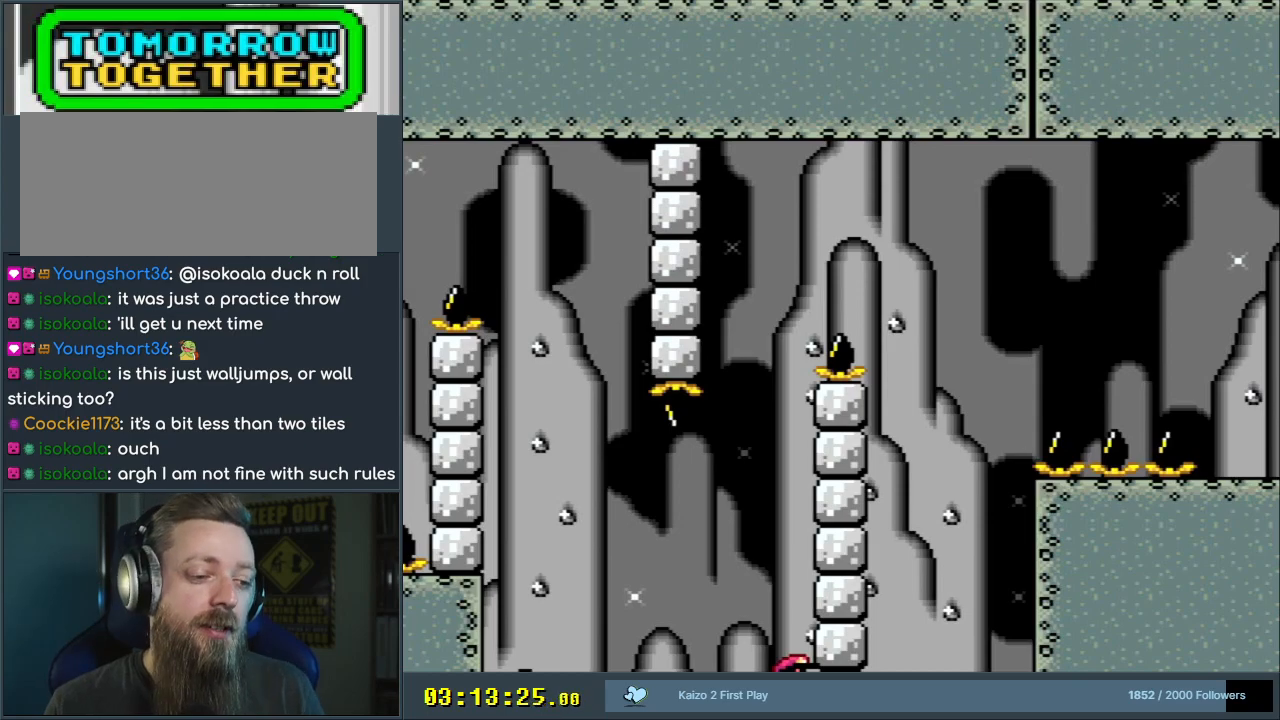
{"buttons": [], "events": []}
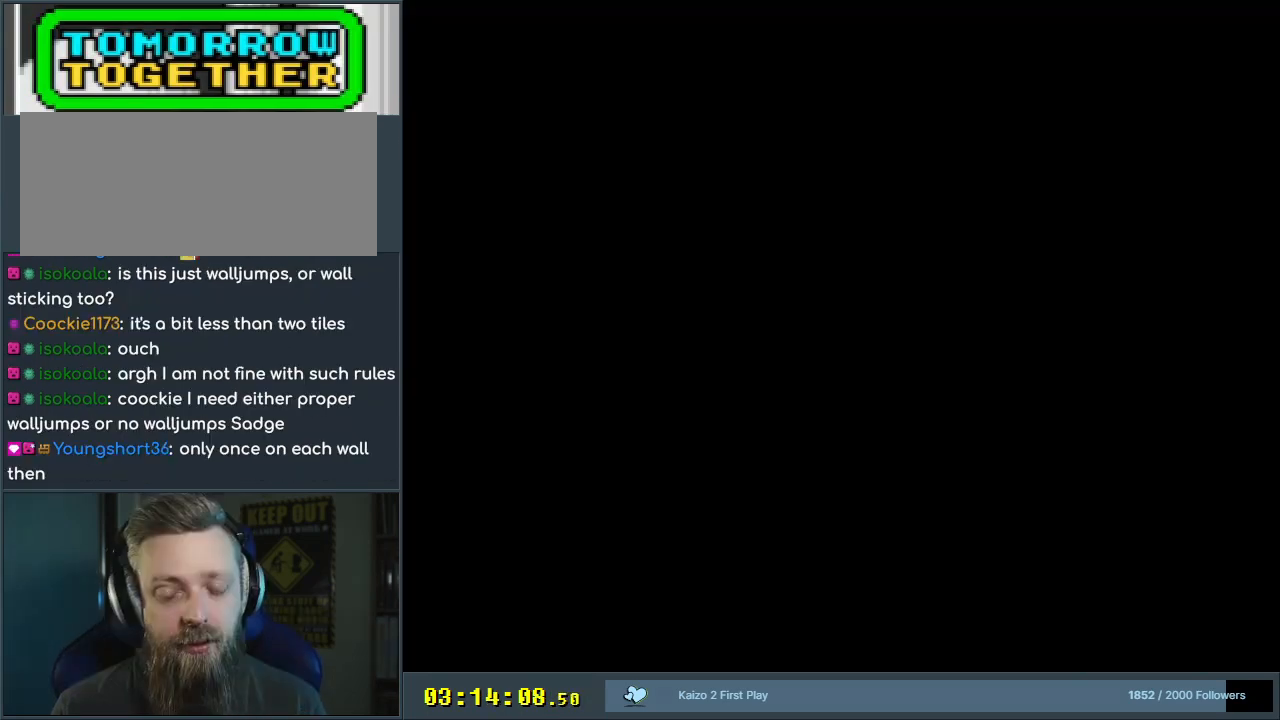
{"buttons": [], "events": []}
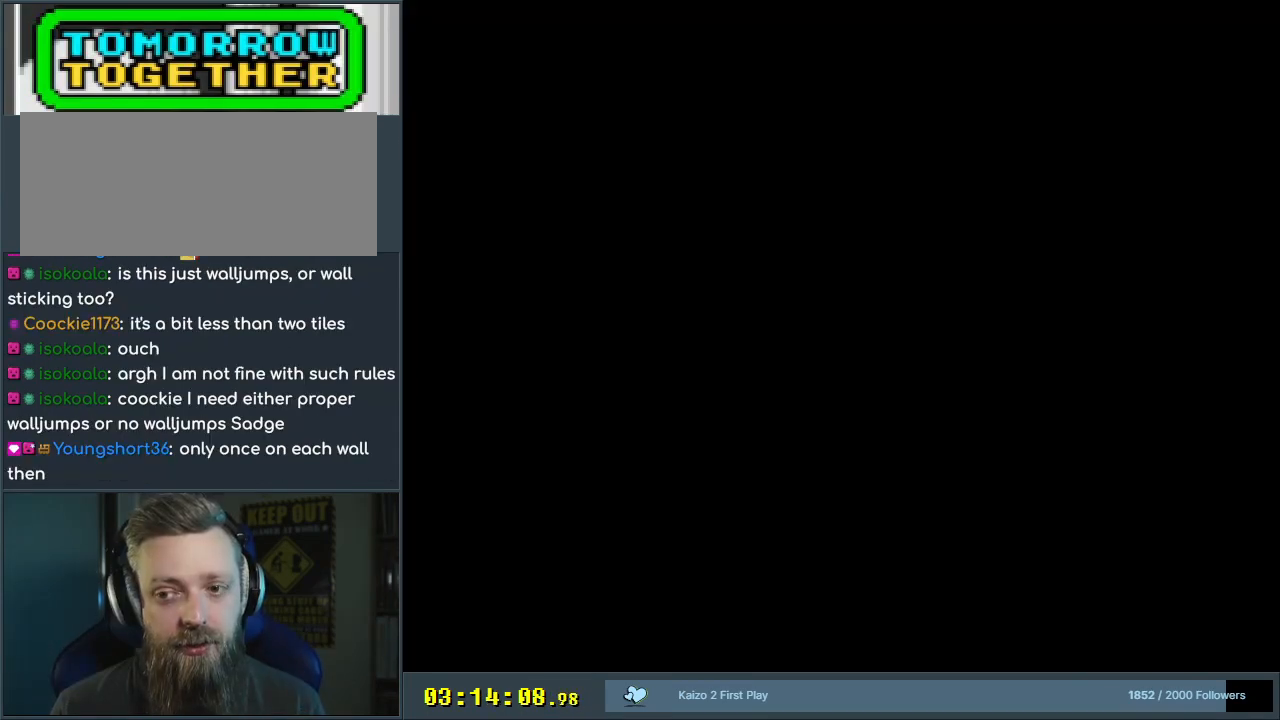
{"buttons": ["Y"], "events": [[267, "Y", "down"]]}
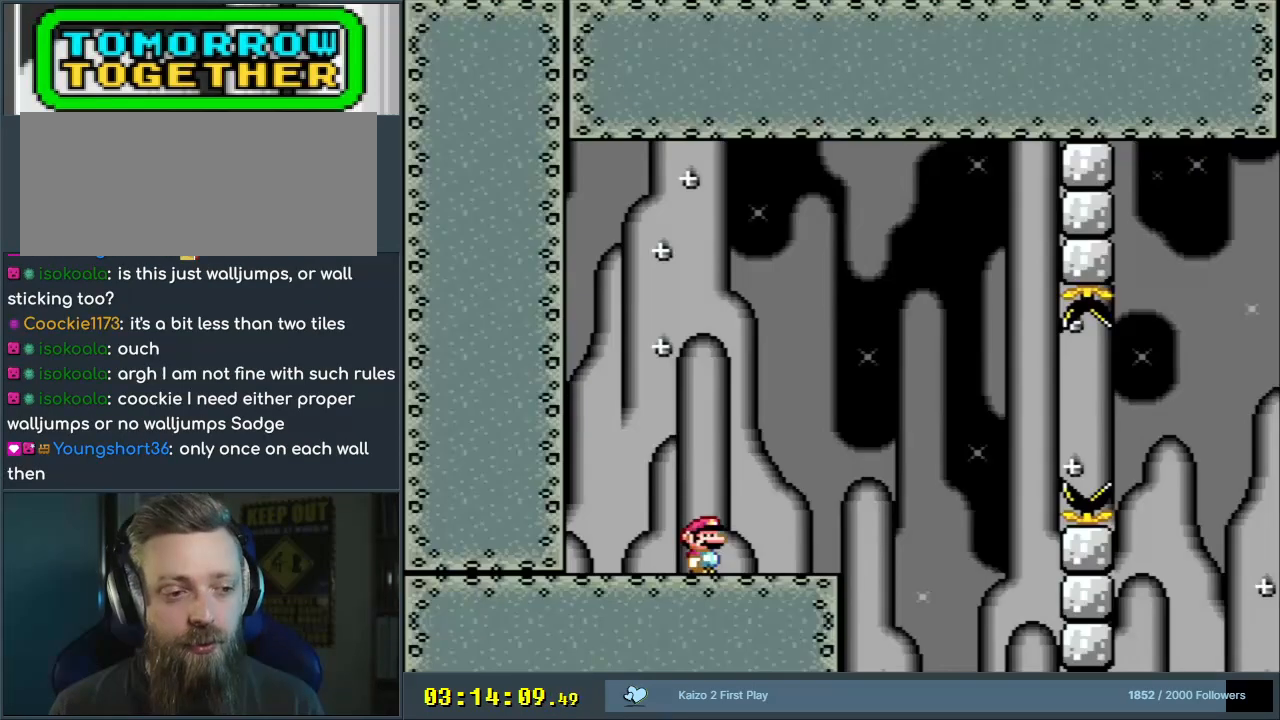
{"buttons": ["Y", "DPAD_LEFT"], "events": [[450, "DPAD_LEFT", "down"]]}